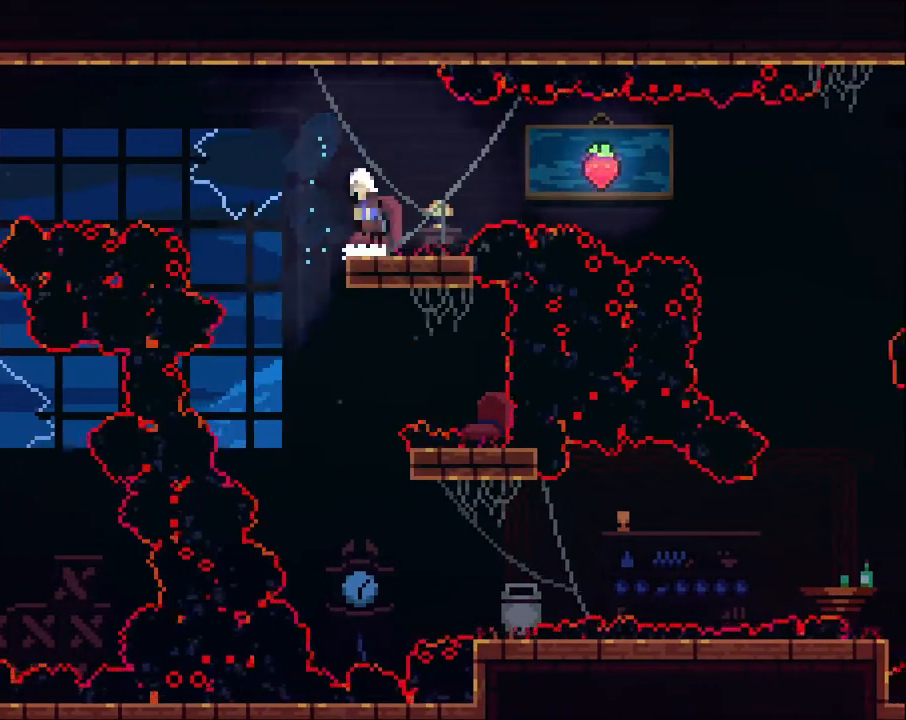
Gameplay with a controller (Xbox layout); each line is a JSON object with the inputs held at the frame after it (dt_ms = milliseconds from this image to that frame). "events" lists button and stick changes between this image and that frame as [ms after this image, input, new state], when the widget could be followed in between. Not read: R3.
{"dt_ms": 500, "buttons": ["A"], "left_stick": "left", "right_stick": "center", "events": [[33, "A", "down"], [233, "X", "down"], [400, "X", "up"]]}
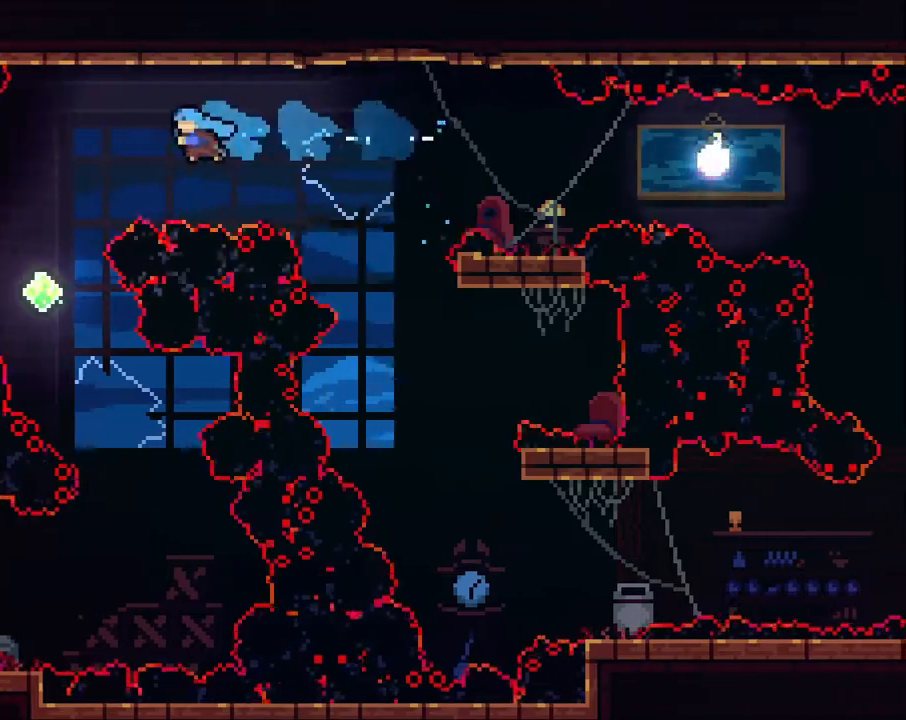
{"dt_ms": 500, "buttons": ["A"], "left_stick": "right", "right_stick": "center", "events": [[300, "left_stick", "right"]]}
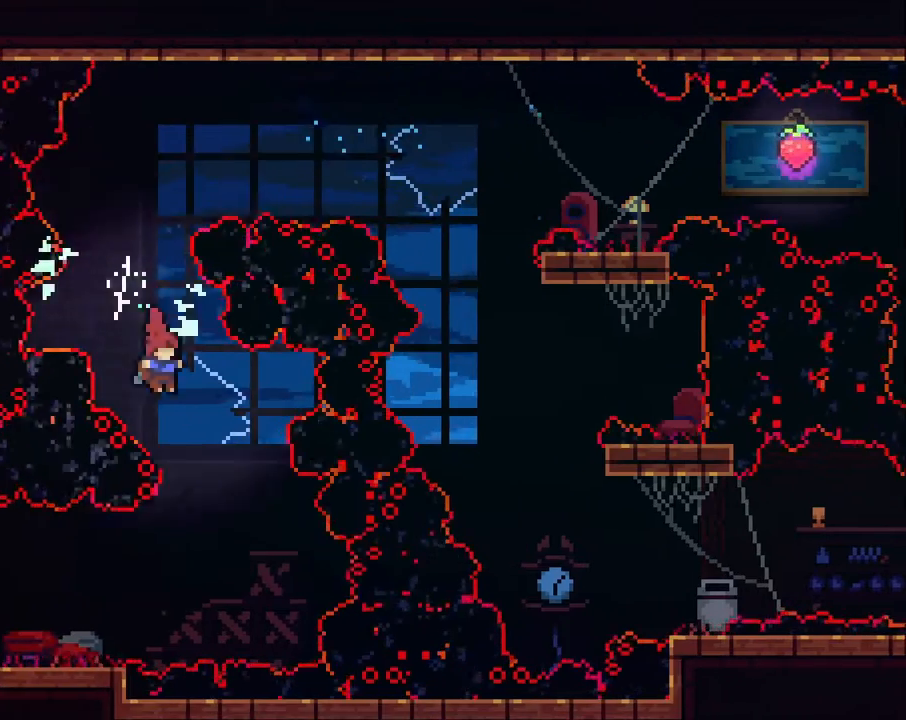
{"dt_ms": 500, "buttons": ["A"], "left_stick": "left", "right_stick": "center", "events": [[233, "left_stick", "left"], [300, "X", "down"], [433, "X", "up"]]}
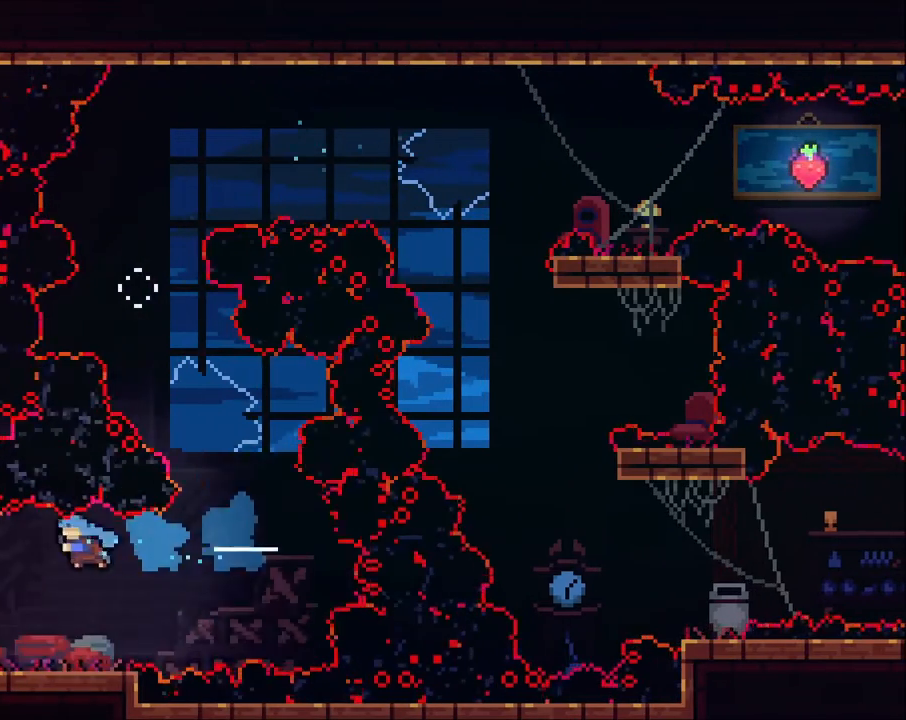
{"dt_ms": 1000, "buttons": ["R2"], "left_stick": "up", "right_stick": "center"}
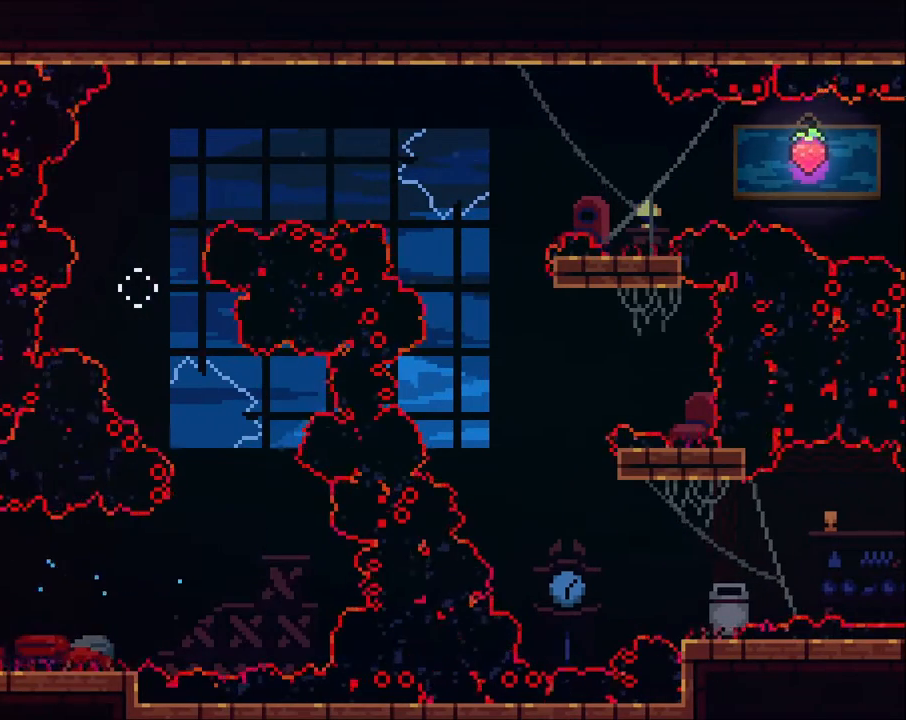
{"dt_ms": 500, "buttons": ["A", "X", "R2"], "left_stick": "up", "right_stick": "center"}
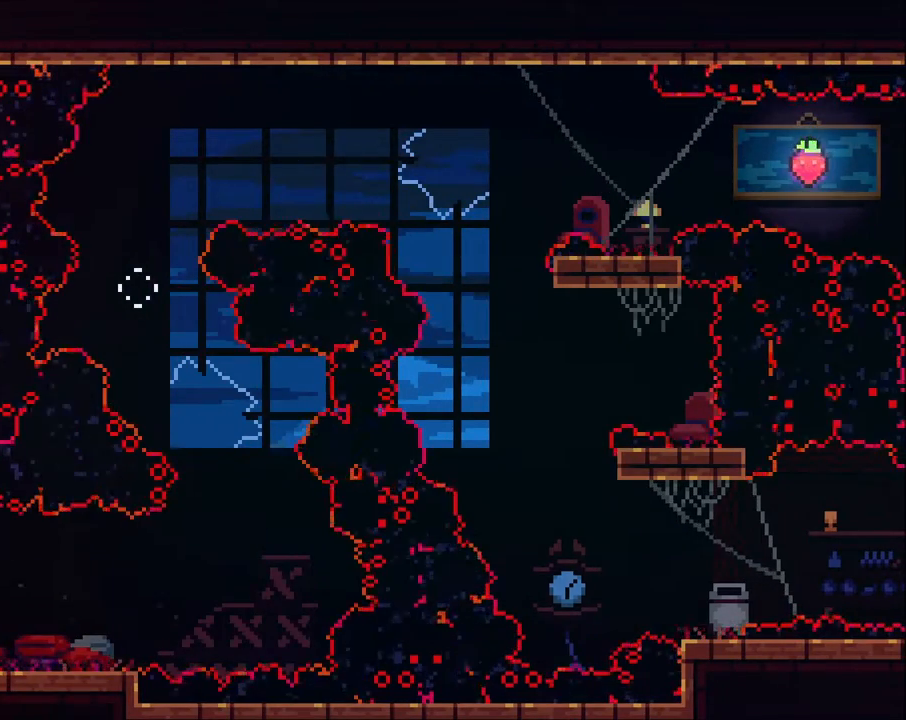
{"dt_ms": 500, "buttons": ["R2"], "left_stick": "left", "right_stick": "center", "events": [[133, "X", "up"], [167, "left_stick", "up-left"], [267, "left_stick", "left"], [433, "A", "up"]]}
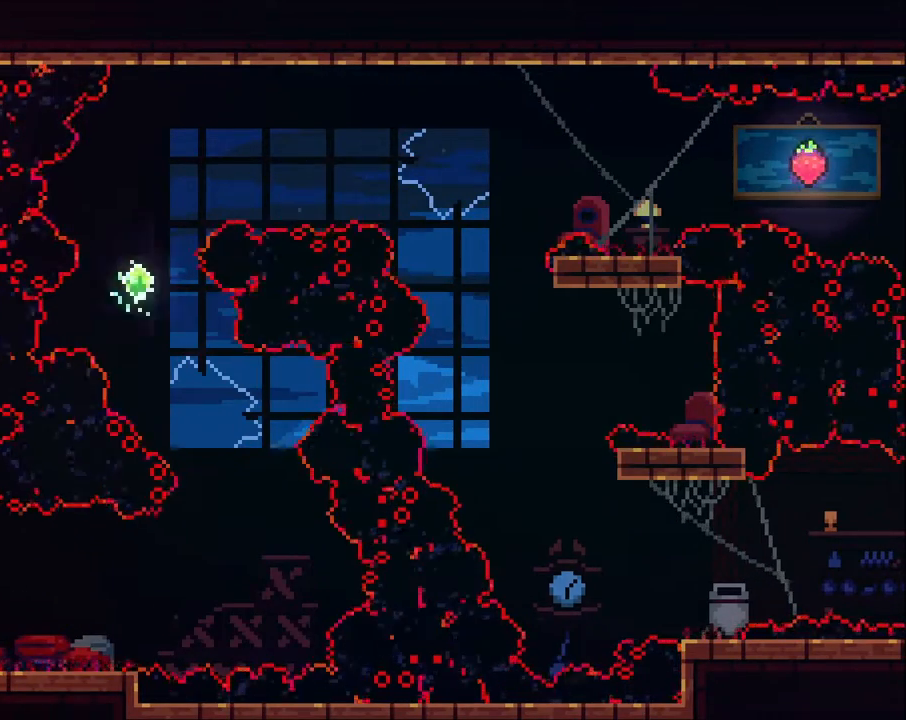
{"dt_ms": 500, "buttons": [], "left_stick": "left", "right_stick": "center", "events": [[33, "A", "down"], [167, "A", "up"], [200, "R2", "up"]]}
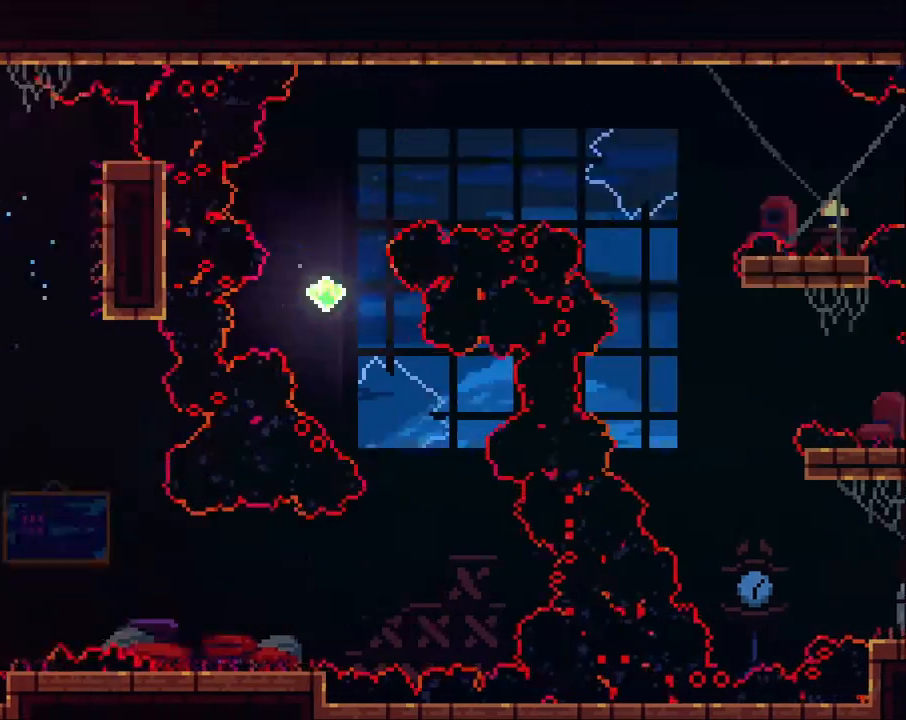
{"dt_ms": 500, "buttons": [], "left_stick": "left", "right_stick": "center", "events": [[233, "left_stick", "center"], [467, "left_stick", "left"]]}
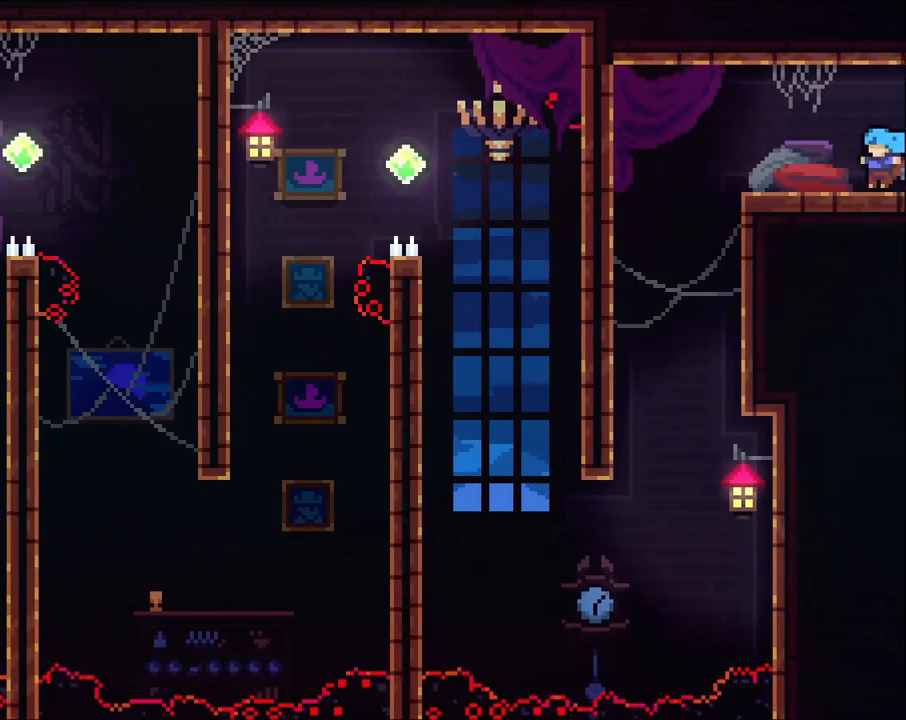
{"dt_ms": 500, "buttons": [], "left_stick": "left", "right_stick": "center", "events": []}
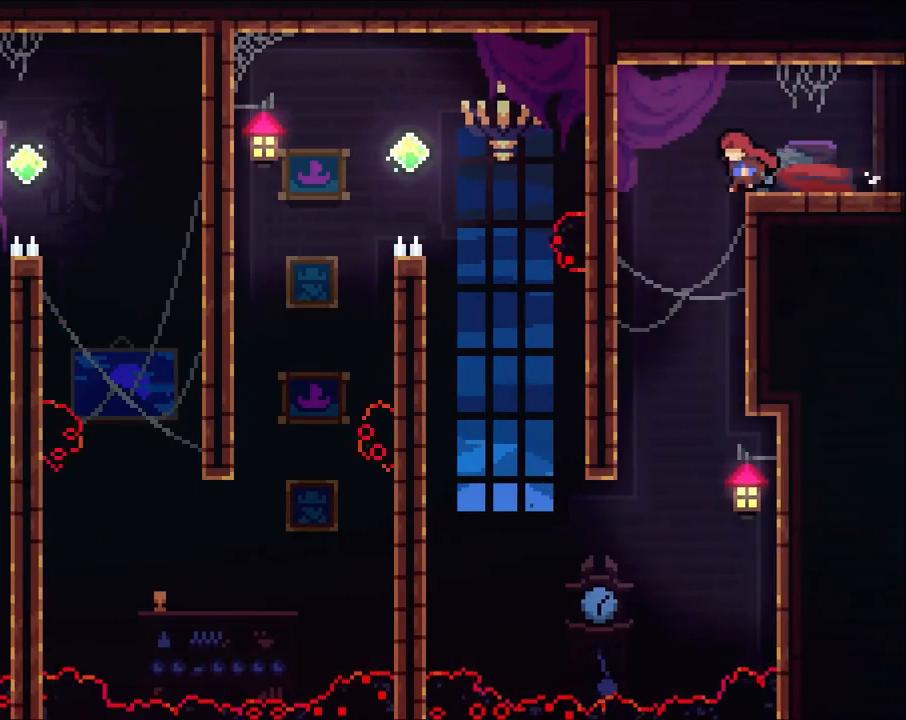
{"dt_ms": 500, "buttons": [], "left_stick": "center", "right_stick": "center", "events": [[200, "left_stick", "center"]]}
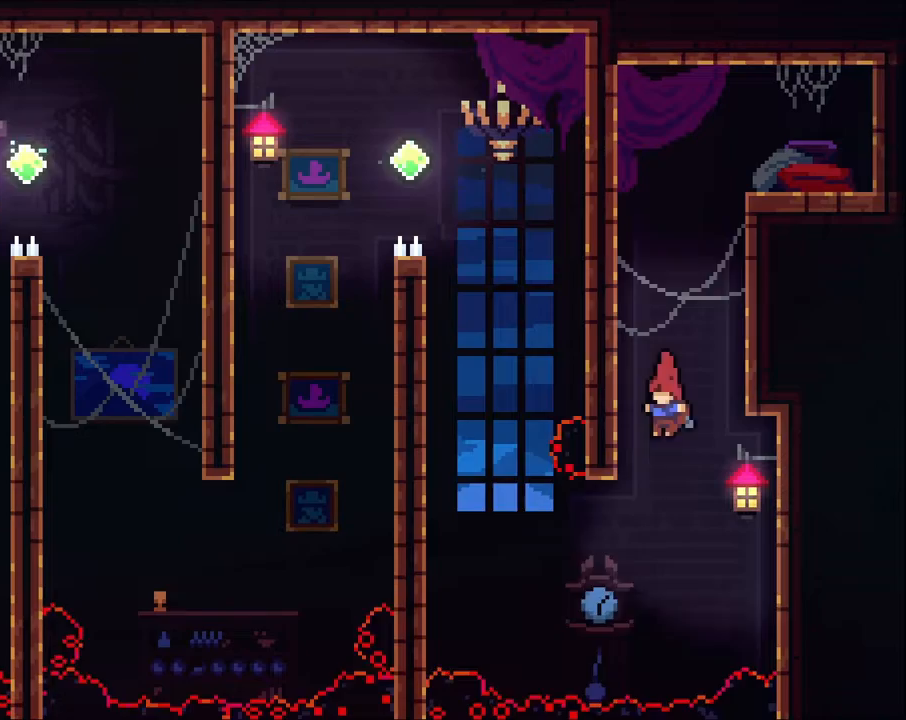
{"dt_ms": 500, "buttons": ["R2"], "left_stick": "up-left", "right_stick": "center", "events": [[133, "left_stick", "up-left"], [300, "X", "down"], [467, "X", "up"], [500, "R2", "down"]]}
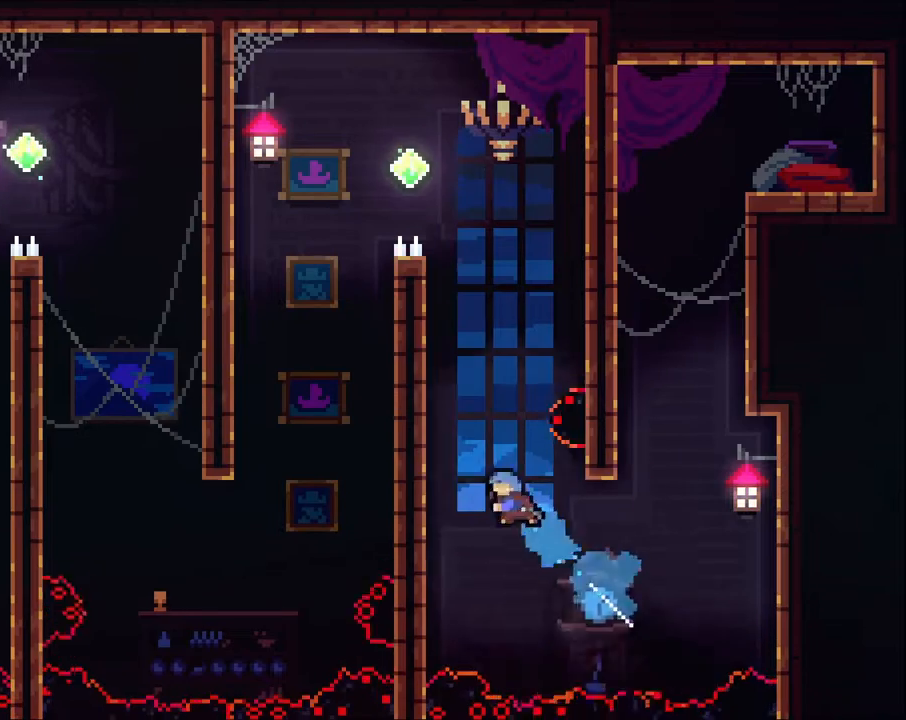
{"dt_ms": 500, "buttons": ["A", "R2"], "left_stick": "up-left", "right_stick": "center", "events": [[200, "A", "down"]]}
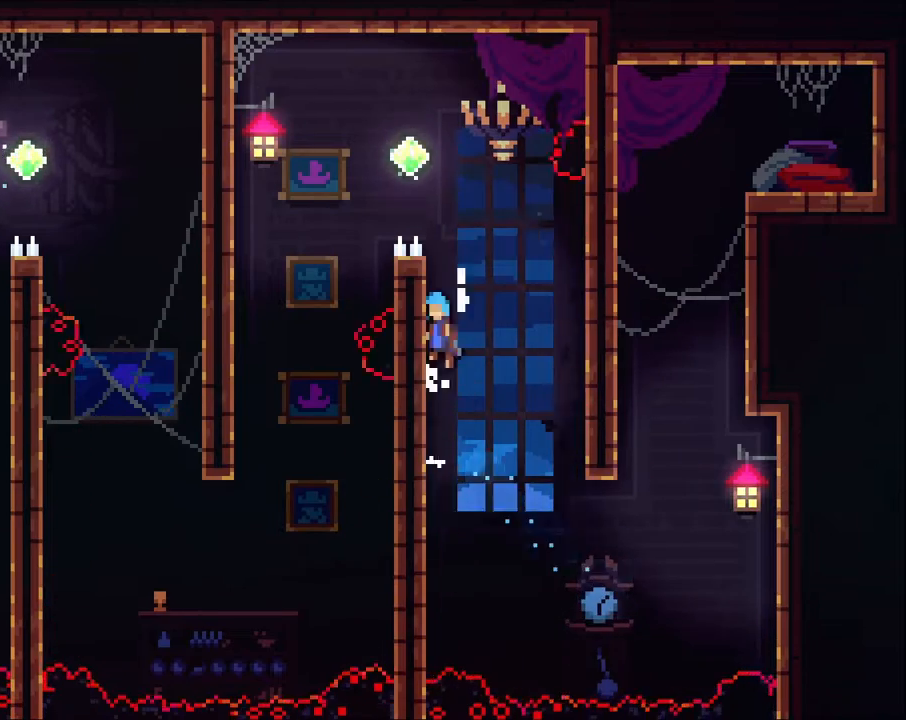
{"dt_ms": 500, "buttons": ["A", "R2"], "left_stick": "up-left", "right_stick": "center", "events": [[133, "A", "up"], [367, "A", "down"]]}
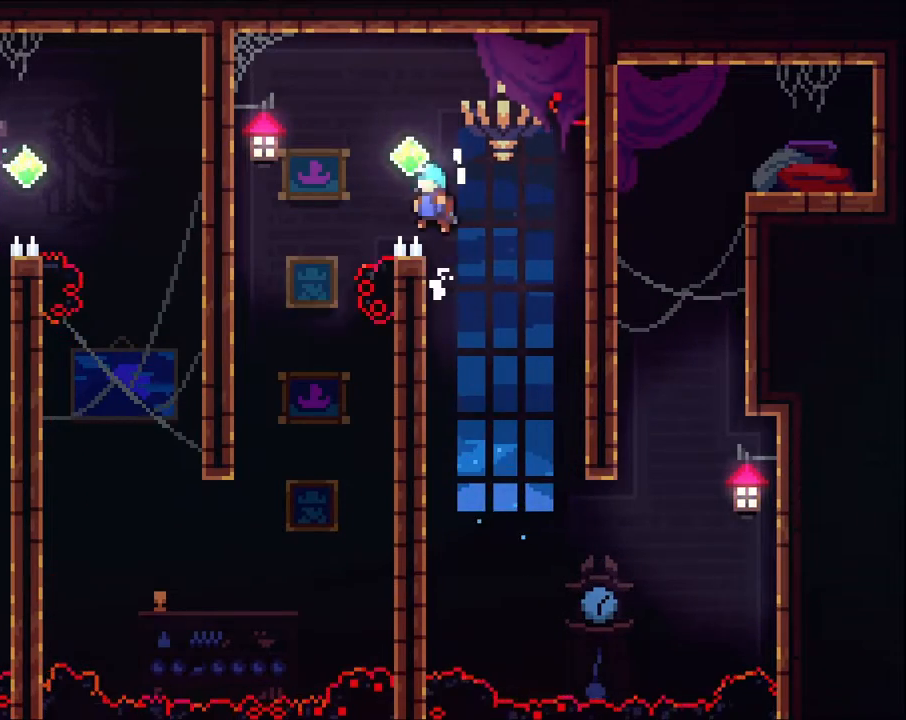
{"dt_ms": 500, "buttons": [], "left_stick": "center", "right_stick": "center", "events": [[100, "left_stick", "left"], [333, "A", "up"], [367, "R2", "up"], [500, "left_stick", "center"]]}
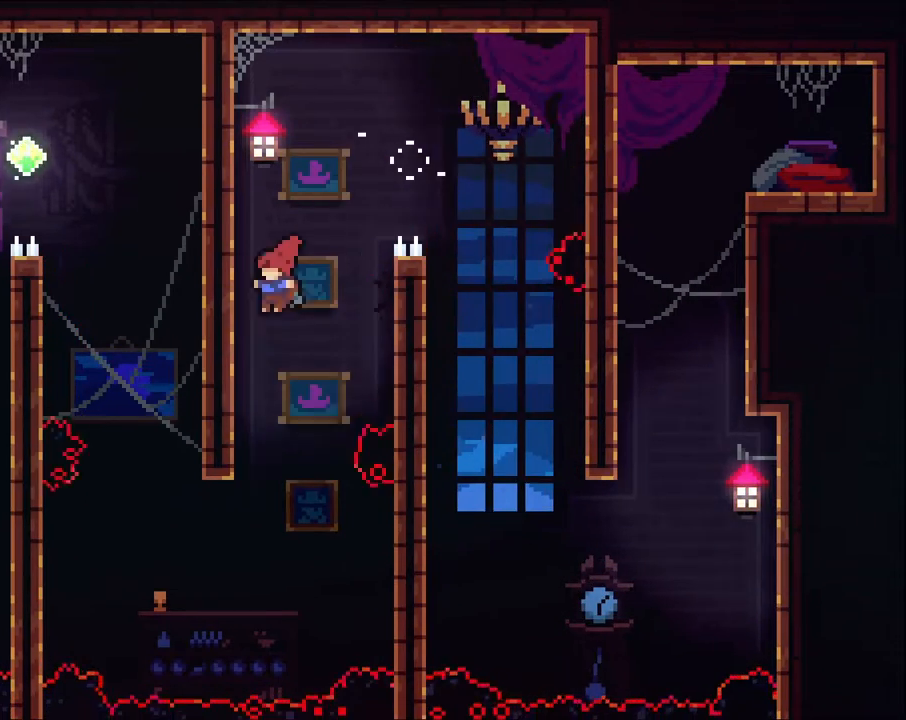
{"dt_ms": 500, "buttons": ["X"], "left_stick": "up-left", "right_stick": "center", "events": [[300, "left_stick", "left"], [467, "left_stick", "up-left"], [500, "X", "down"]]}
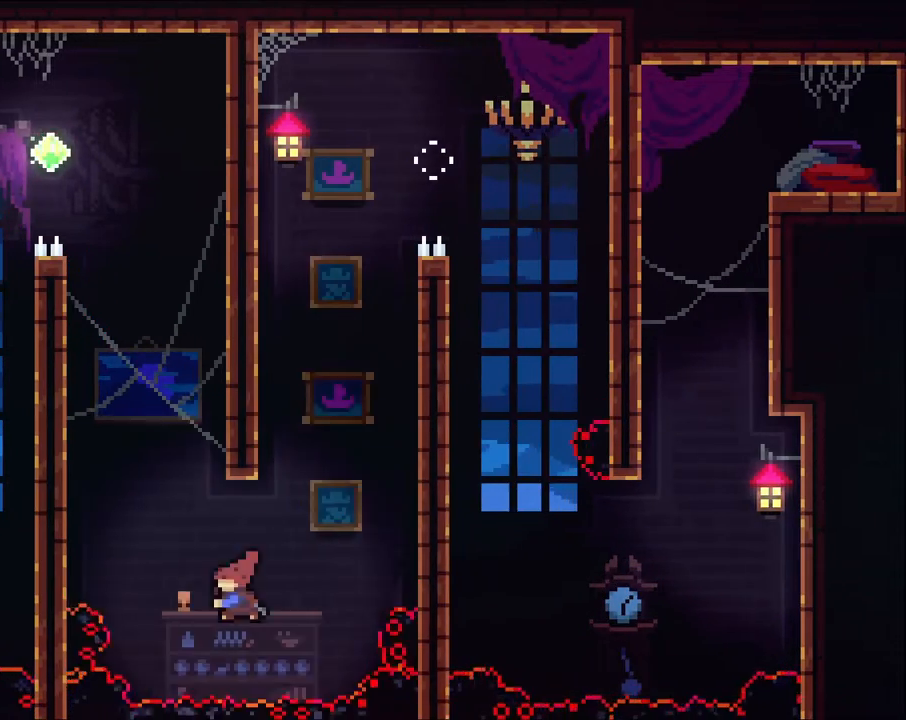
{"dt_ms": 500, "buttons": ["A", "R2"], "left_stick": "up-right", "right_stick": "center", "events": [[167, "R2", "down"], [167, "X", "up"], [400, "A", "down"], [433, "left_stick", "up-right"]]}
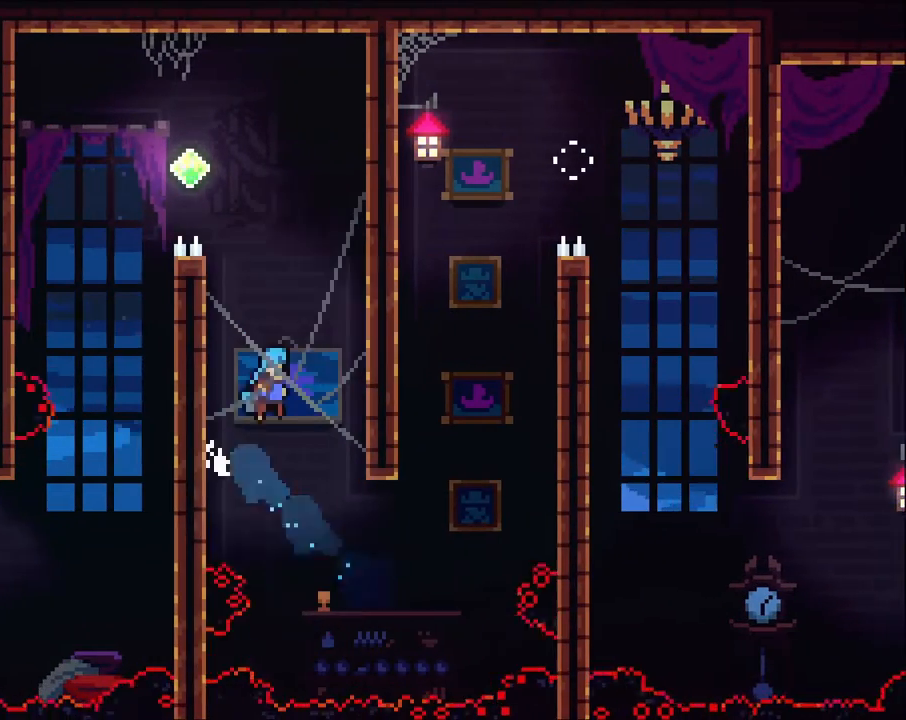
{"dt_ms": 1000, "buttons": ["R2"], "left_stick": "left", "right_stick": "center"}
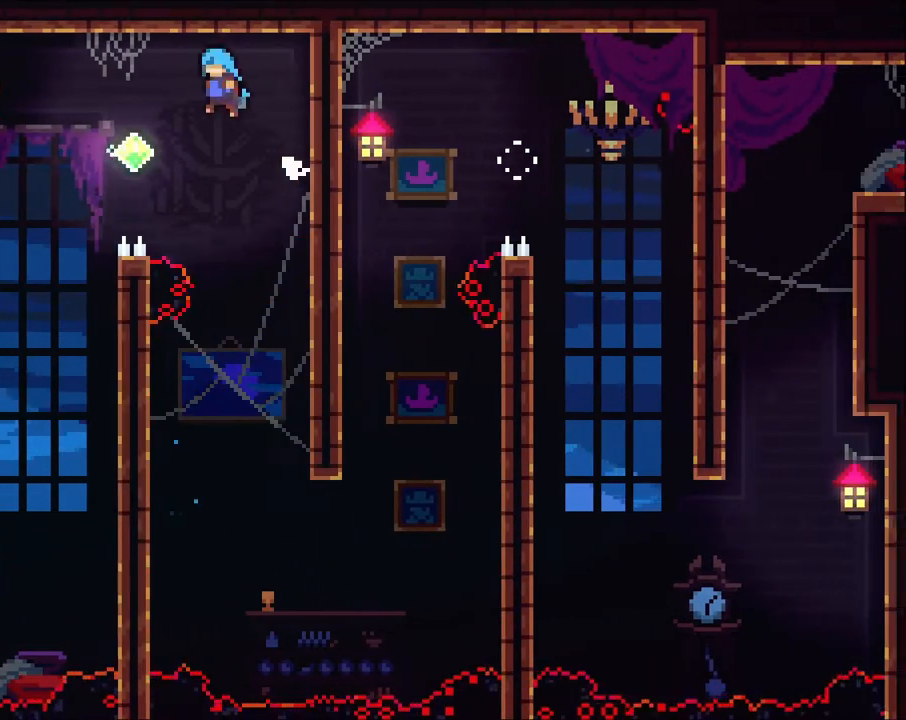
{"dt_ms": 500, "buttons": [], "left_stick": "center", "right_stick": "center", "events": [[100, "R2", "up"], [500, "left_stick", "center"]]}
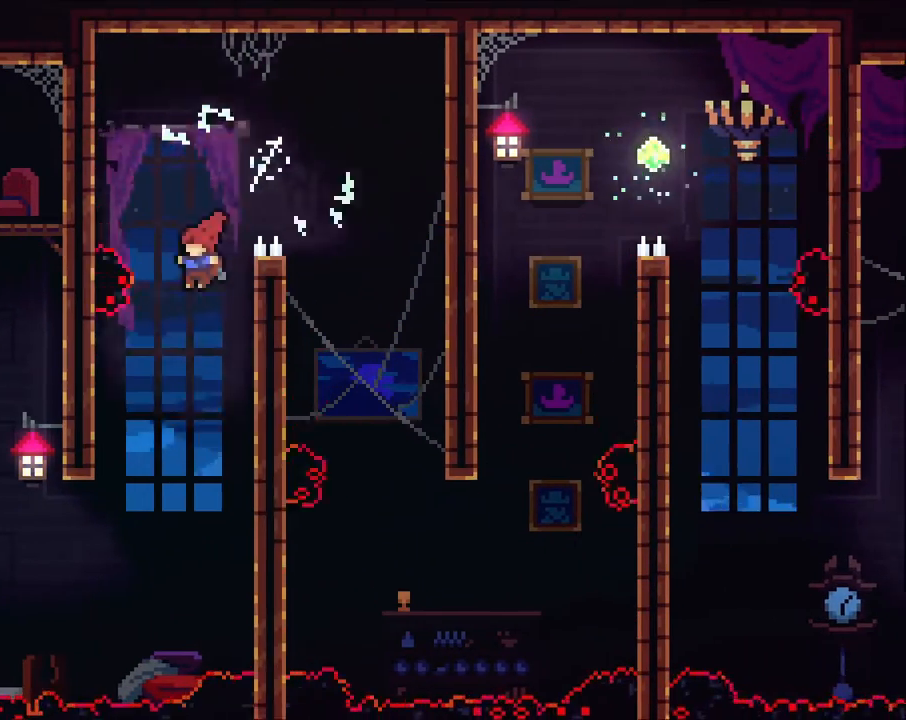
{"dt_ms": 500, "buttons": [], "left_stick": "down", "right_stick": "center", "events": [[67, "left_stick", "right"], [433, "left_stick", "down"]]}
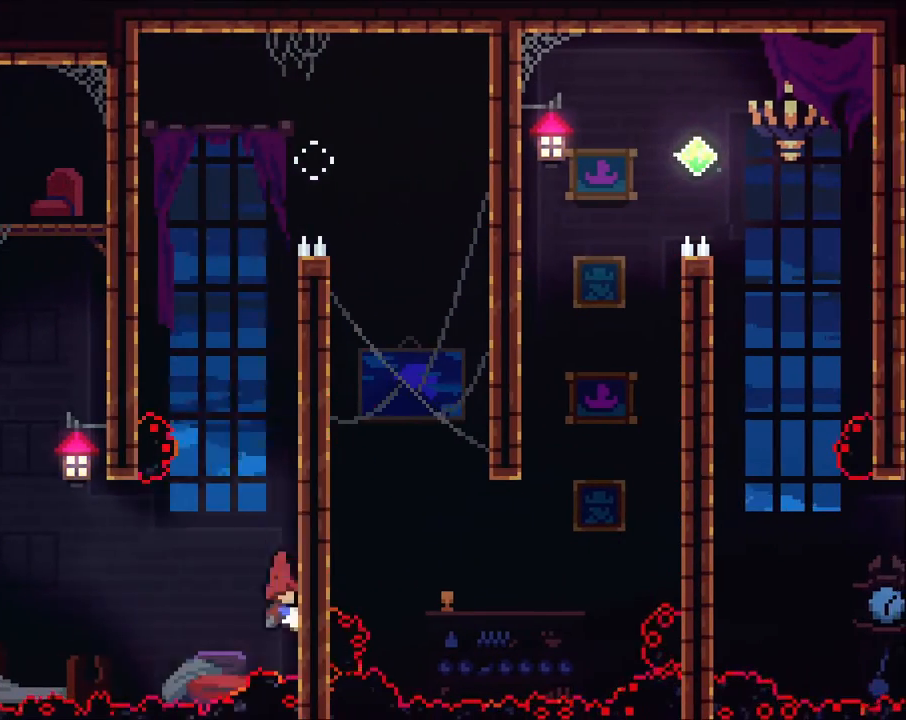
{"dt_ms": 500, "buttons": ["A", "R2"], "left_stick": "right", "right_stick": "center", "events": [[33, "A", "down"], [33, "left_stick", "right"], [133, "R2", "down"]]}
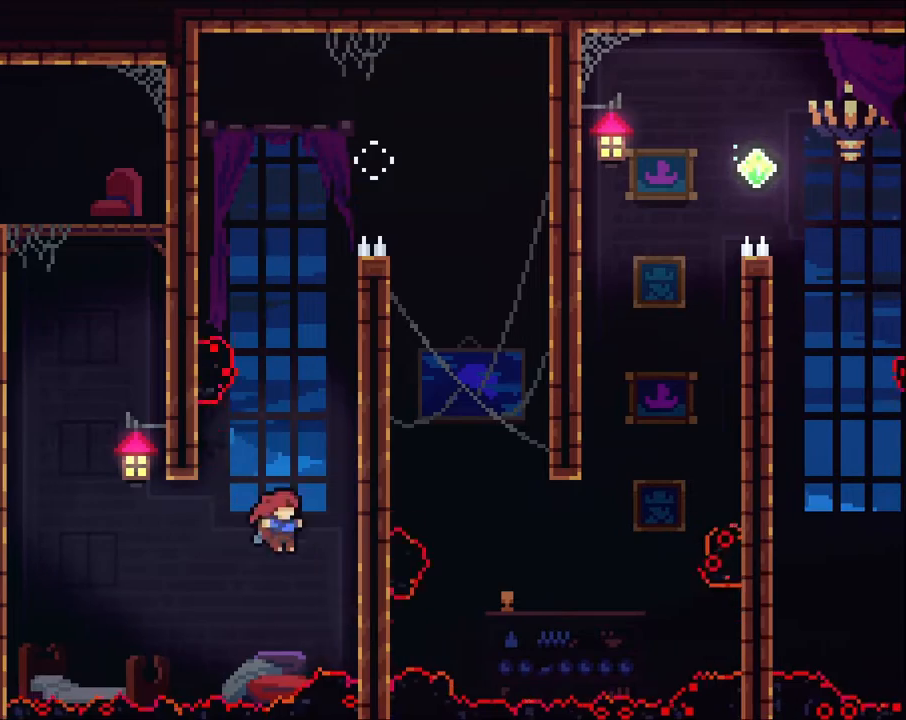
{"dt_ms": 500, "buttons": ["A", "R2"], "left_stick": "left", "right_stick": "center", "events": [[167, "A", "up"], [267, "A", "down"], [267, "left_stick", "left"]]}
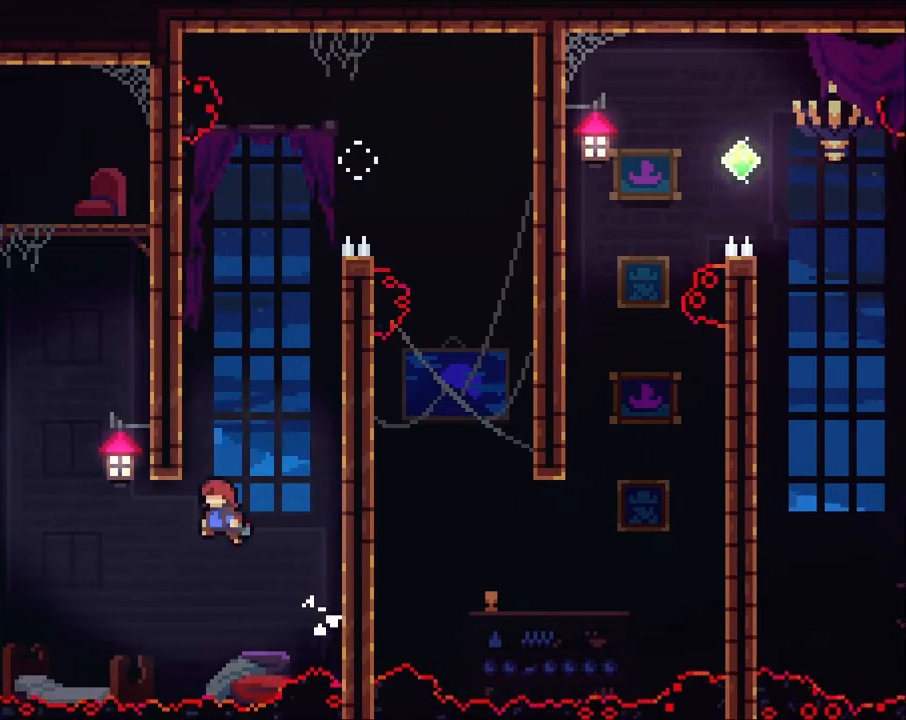
{"dt_ms": 500, "buttons": [], "left_stick": "up", "right_stick": "center", "events": [[133, "A", "up"], [233, "left_stick", "up-left"], [300, "R2", "up"], [300, "X", "down"], [433, "X", "up"], [500, "left_stick", "up"]]}
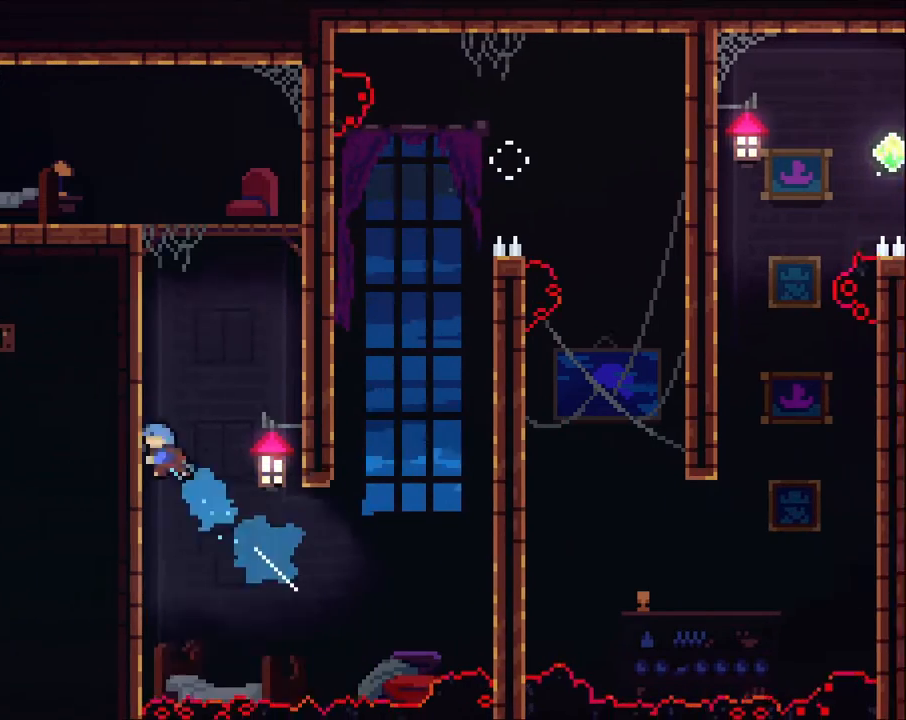
{"dt_ms": 1000, "buttons": ["R2"], "left_stick": "up", "right_stick": "center", "events": [[67, "A", "down"], [67, "left_stick", "up-right"], [233, "A", "up"], [300, "A", "down"], [300, "left_stick", "up"], [500, "A", "up"], [600, "A", "down"], [633, "left_stick", "right"], [767, "left_stick", "up-right"], [833, "A", "up"], [967, "left_stick", "up"], [1000, "R2", "down"]]}
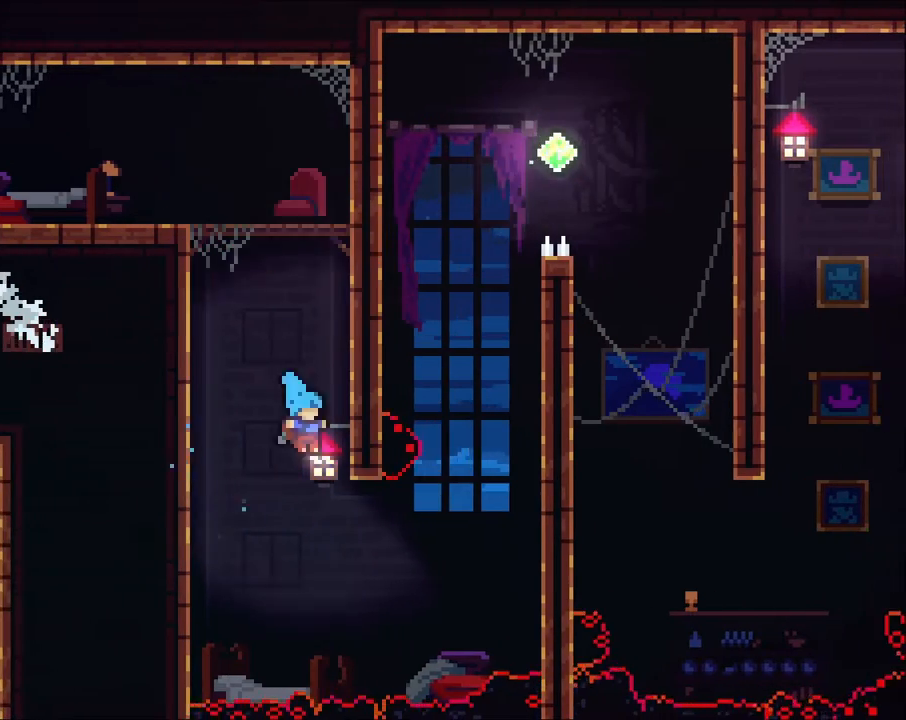
{"dt_ms": 500, "buttons": ["A", "R2"], "left_stick": "right", "right_stick": "center", "events": [[67, "left_stick", "up-right"], [200, "A", "down"], [367, "left_stick", "up-left"], [500, "left_stick", "right"]]}
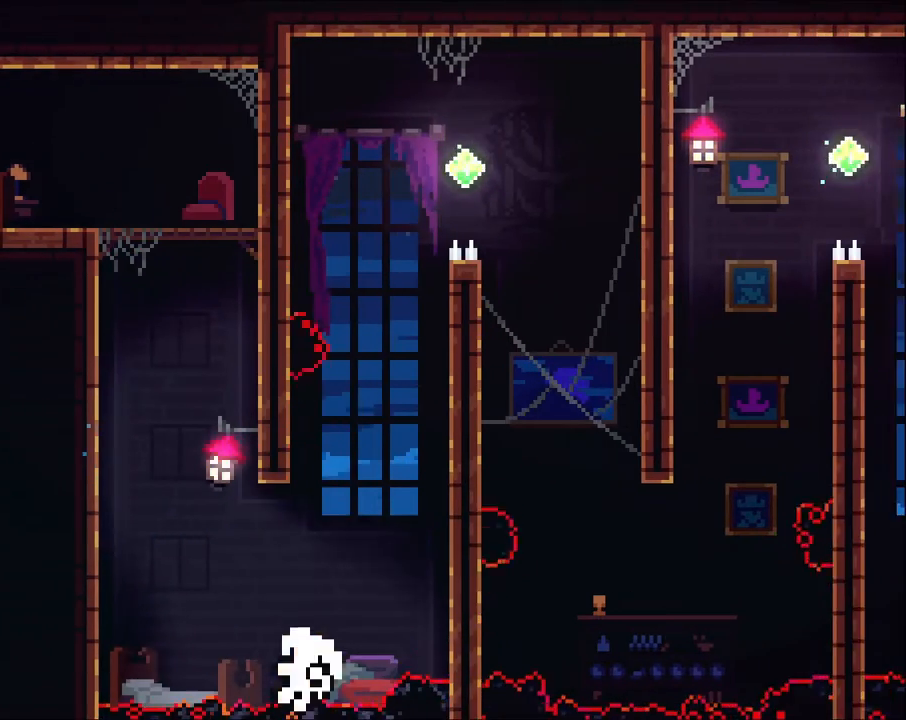
{"dt_ms": 500, "buttons": ["A"], "left_stick": "center", "right_stick": "center", "events": [[33, "A", "up"], [100, "A", "down"], [100, "R2", "up"], [133, "L3", "down"], [300, "A", "up"], [300, "L3", "up"], [300, "left_stick", "center"], [367, "A", "down"]]}
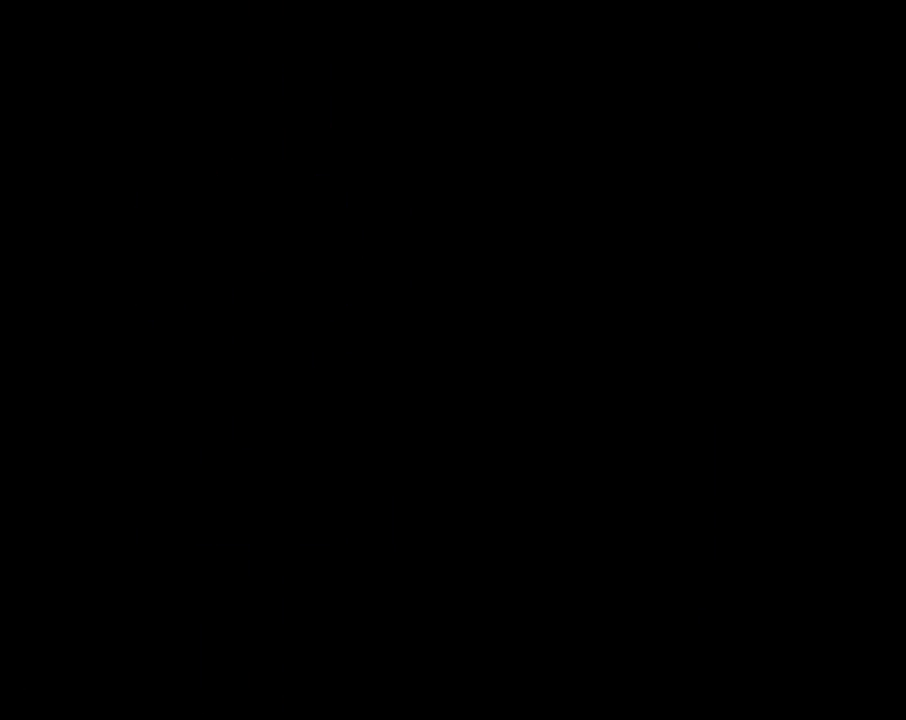
{"dt_ms": 500, "buttons": [], "left_stick": "left", "right_stick": "center", "events": [[67, "A", "up"], [467, "left_stick", "left"]]}
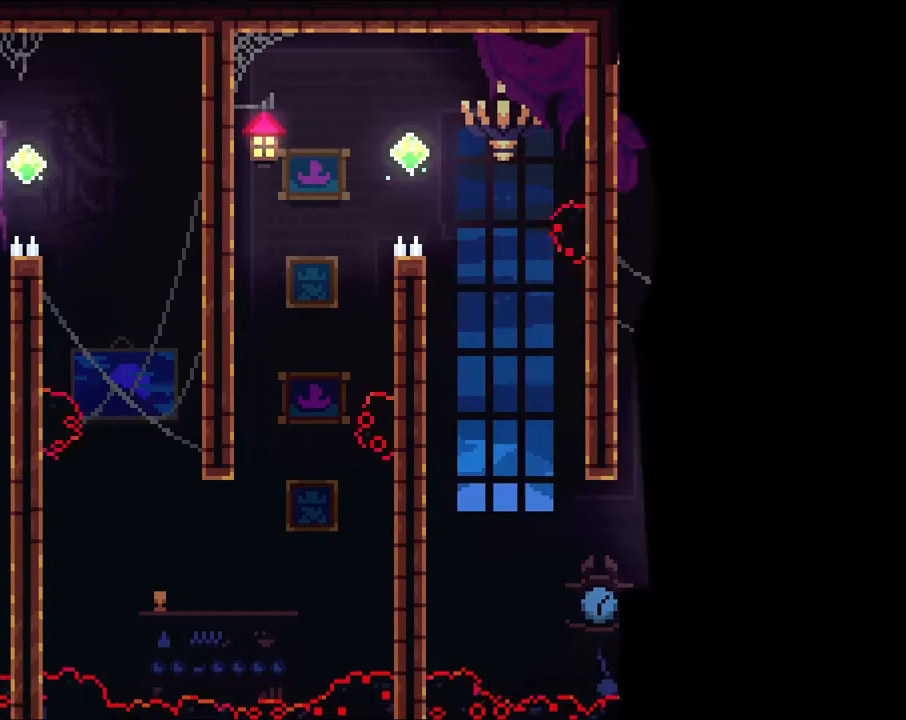
{"dt_ms": 500, "buttons": ["A"], "left_stick": "left", "right_stick": "center", "events": [[500, "A", "down"]]}
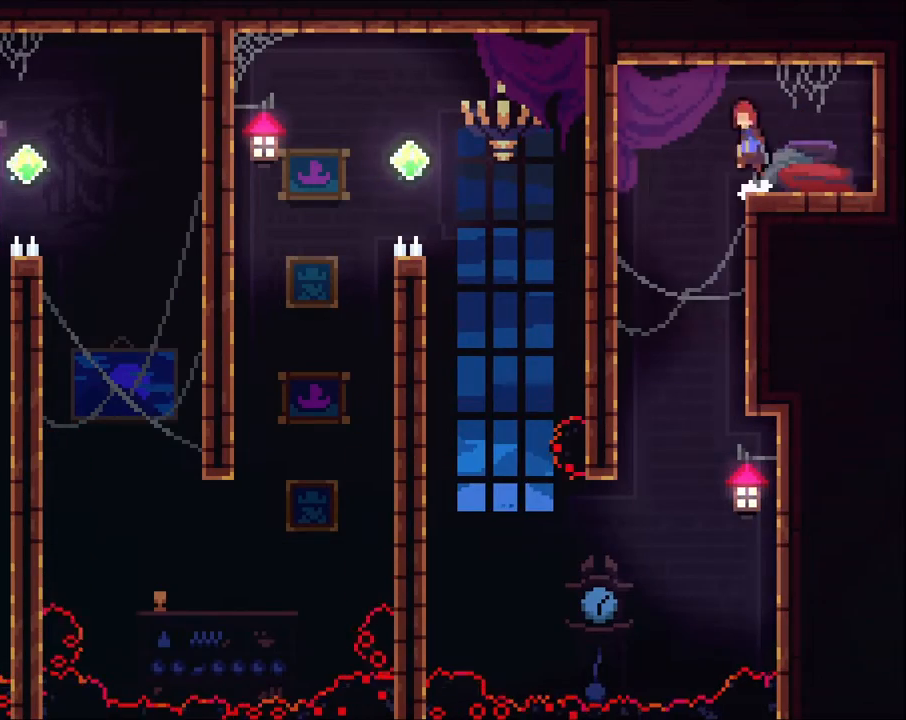
{"dt_ms": 500, "buttons": [], "left_stick": "center", "right_stick": "center", "events": [[67, "A", "up"], [167, "left_stick", "center"]]}
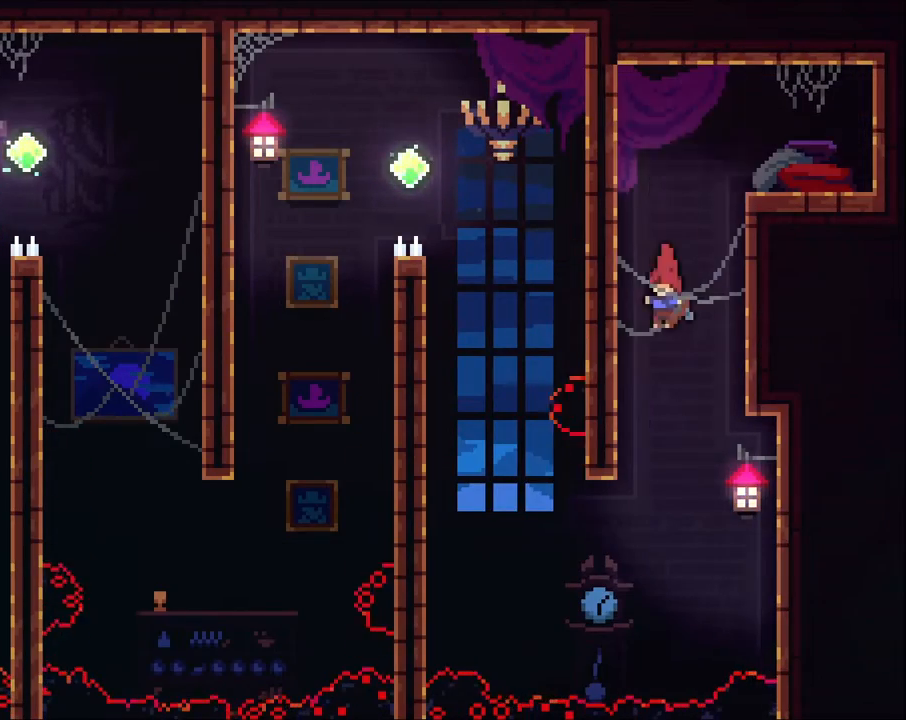
{"dt_ms": 500, "buttons": ["X"], "left_stick": "up-left", "right_stick": "center", "events": [[167, "left_stick", "left"], [300, "left_stick", "up-left"], [433, "X", "down"]]}